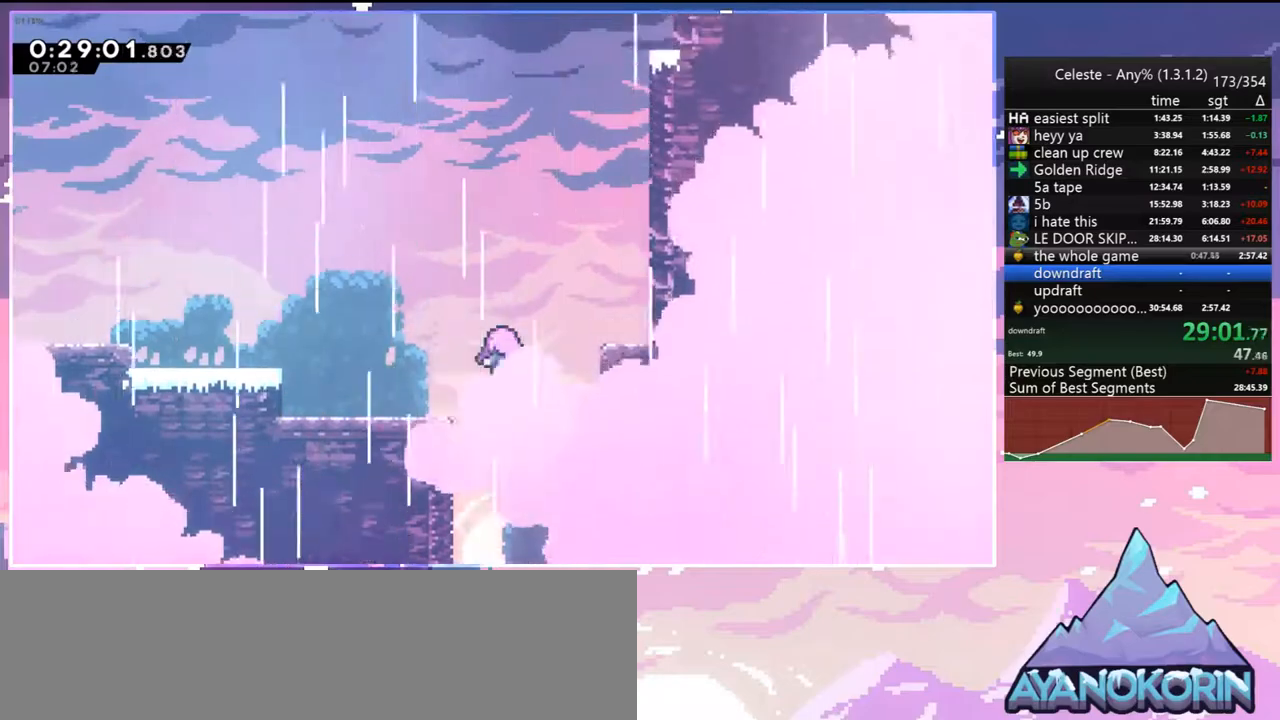
Gameplay with keyboard; each line is a JSON object with the keys held at the frame after it. "events" lists presses ("down") and releases ("up") of "dash", "down", "grab", "jump", "jump2", "left", "menu", "right", "skip" and "up" between this image and that frame as [ms after this image, input, new state], when the widget could be followed in between. No other keys are recorded. Mouse input is not recorded. Key names are as the overlay labels them; some are game actions (e.g. jump) rather than physical keys.
{"keys": [], "events": []}
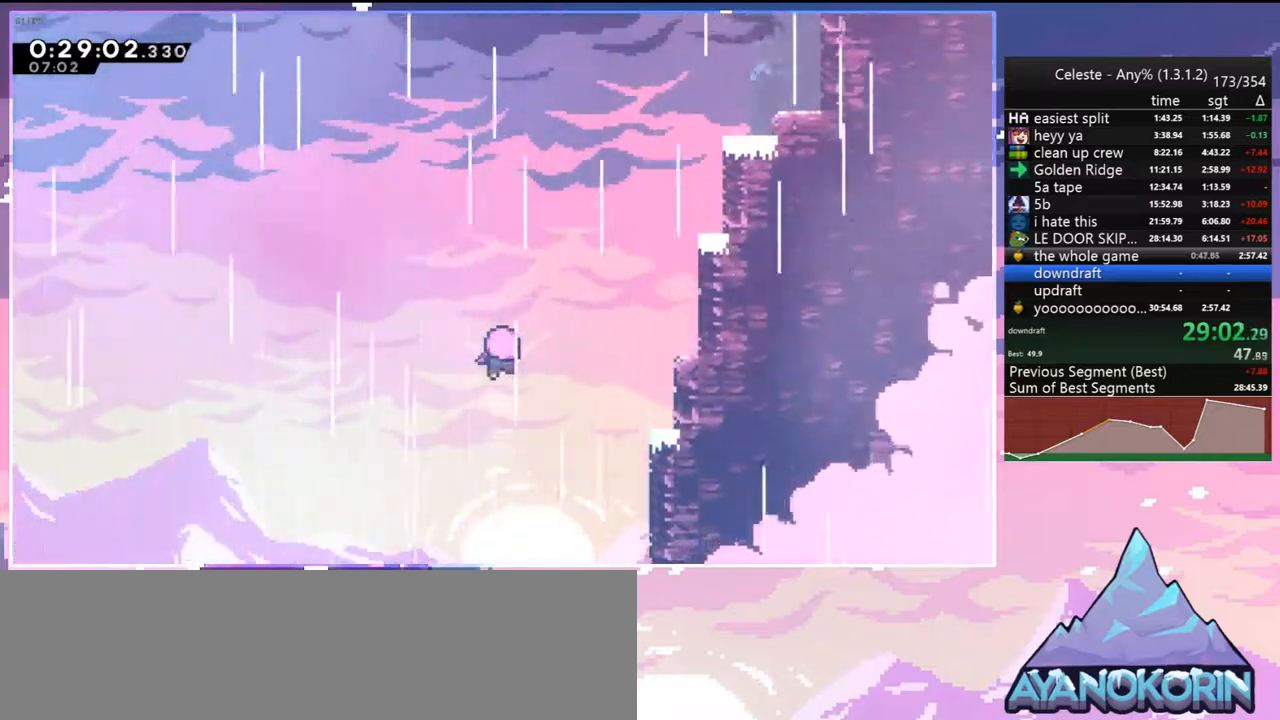
{"keys": [], "events": []}
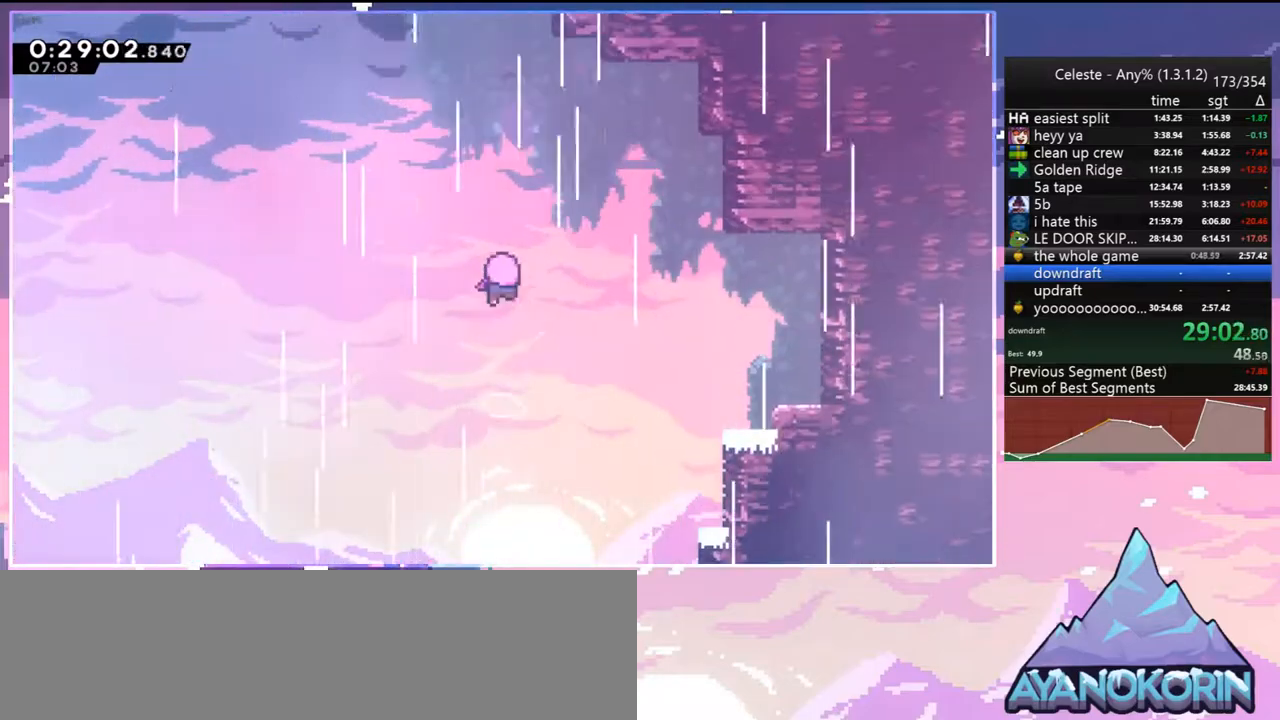
{"keys": ["up"], "events": [[500, "up", "down"]]}
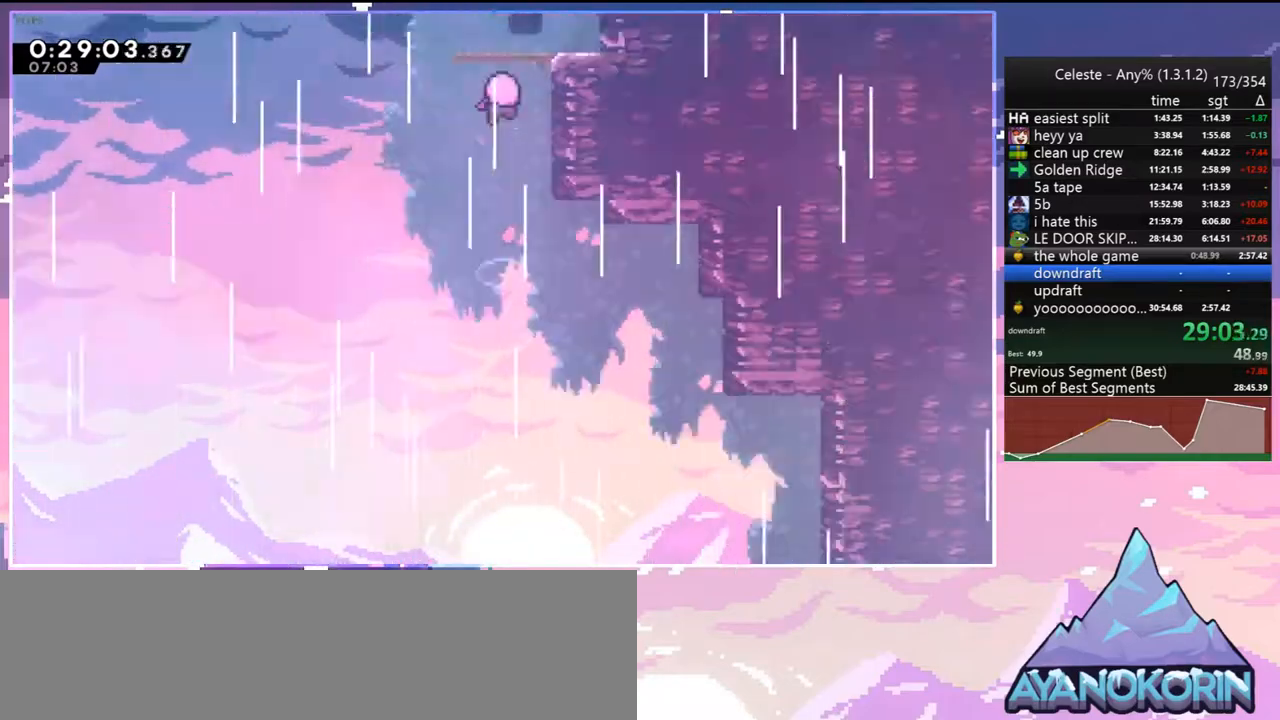
{"keys": ["up"], "events": []}
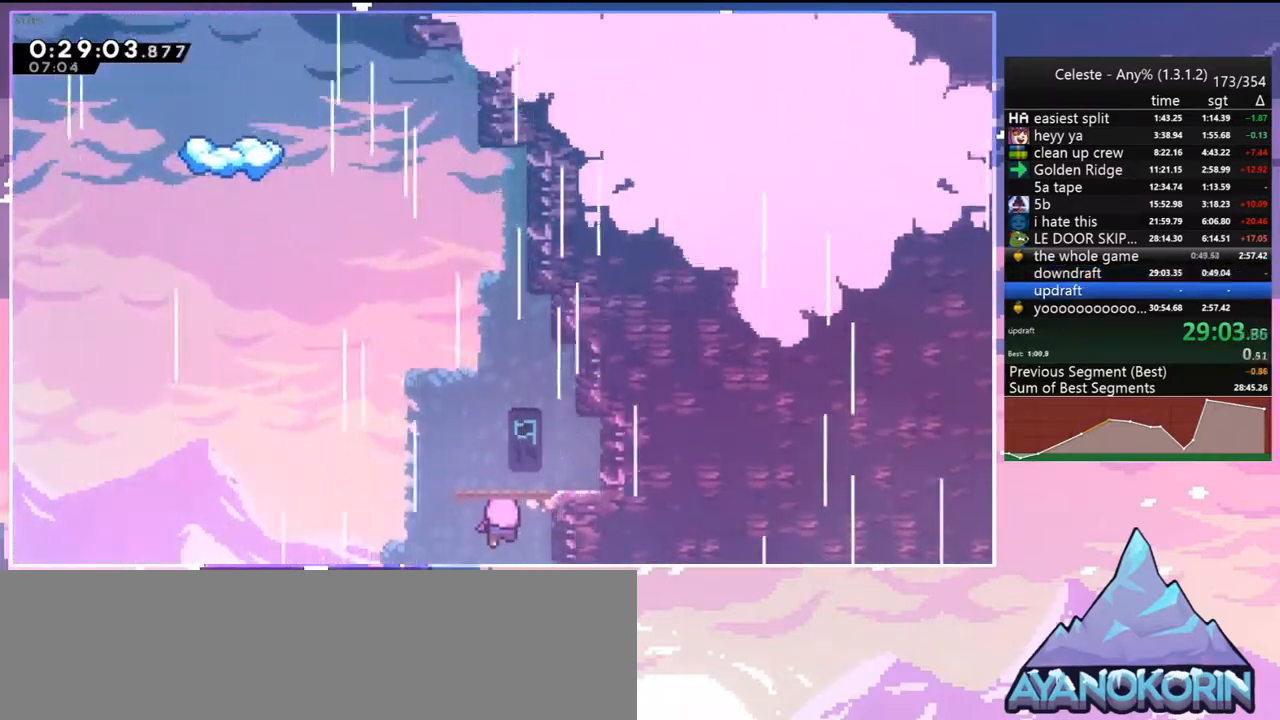
{"keys": ["up"], "events": []}
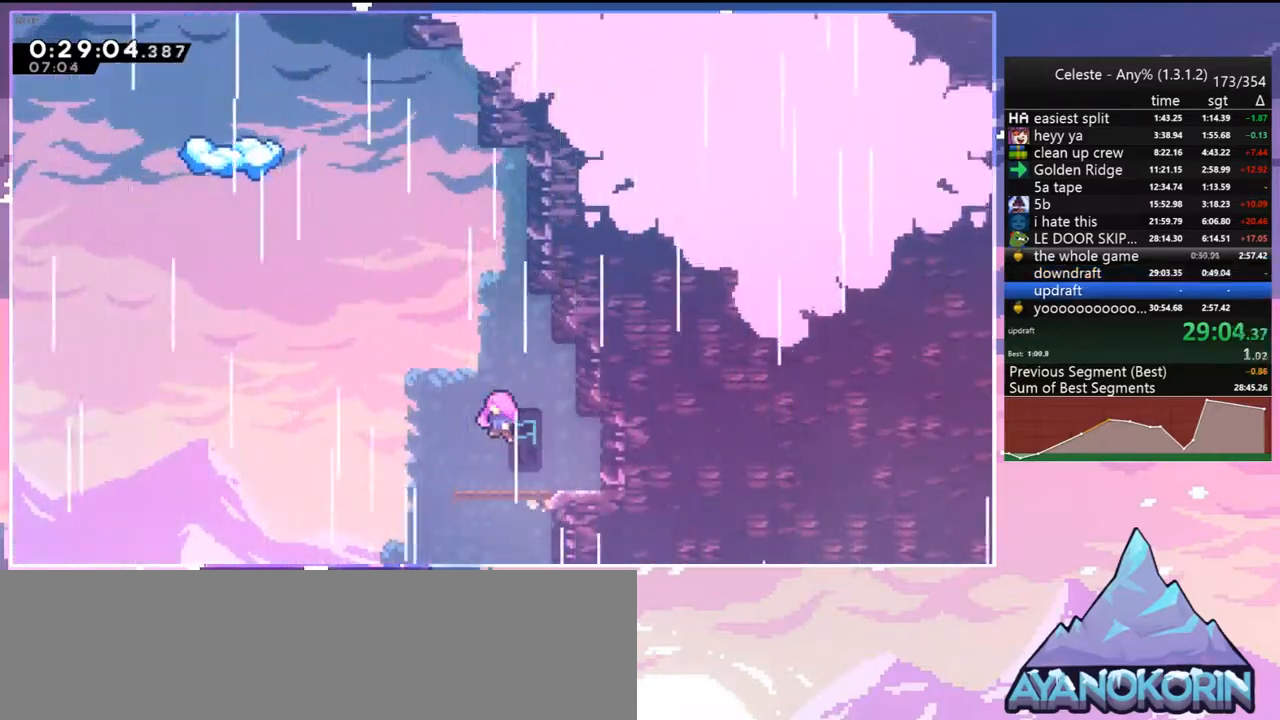
{"keys": ["up"], "events": []}
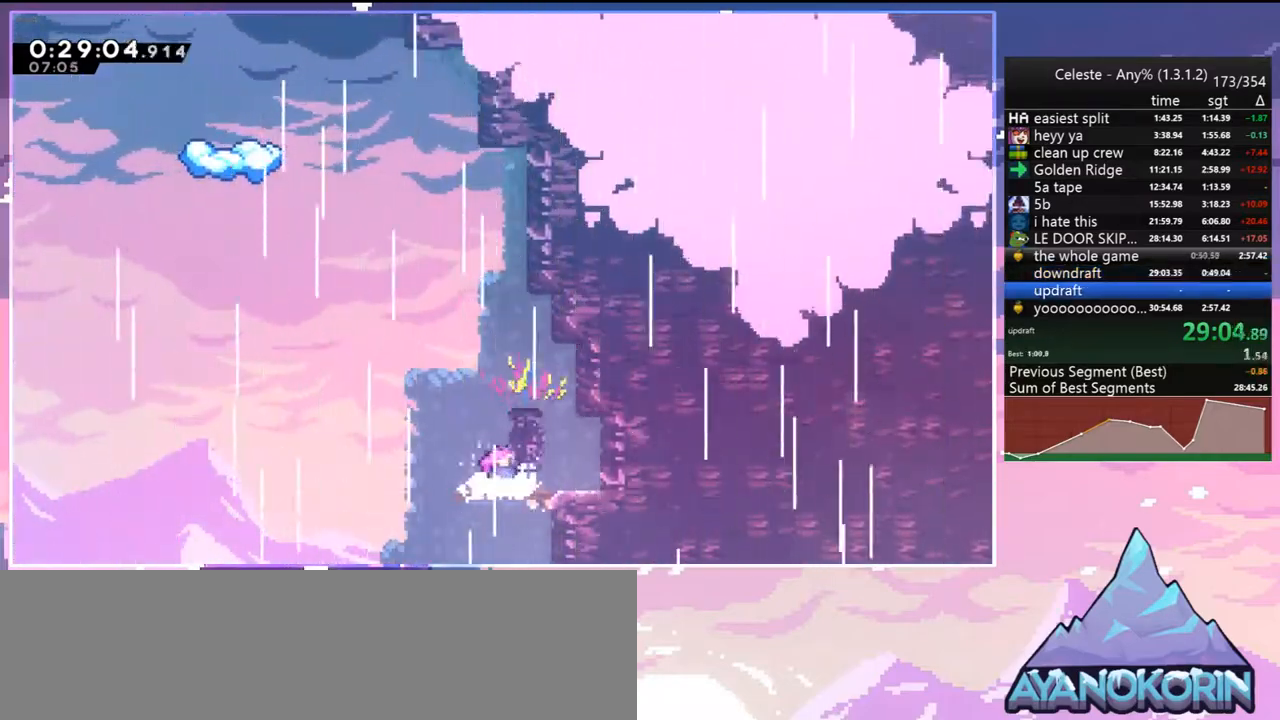
{"keys": ["dash", "up"], "events": [[267, "jump", "down"], [417, "dash", "down"], [467, "jump", "up"]]}
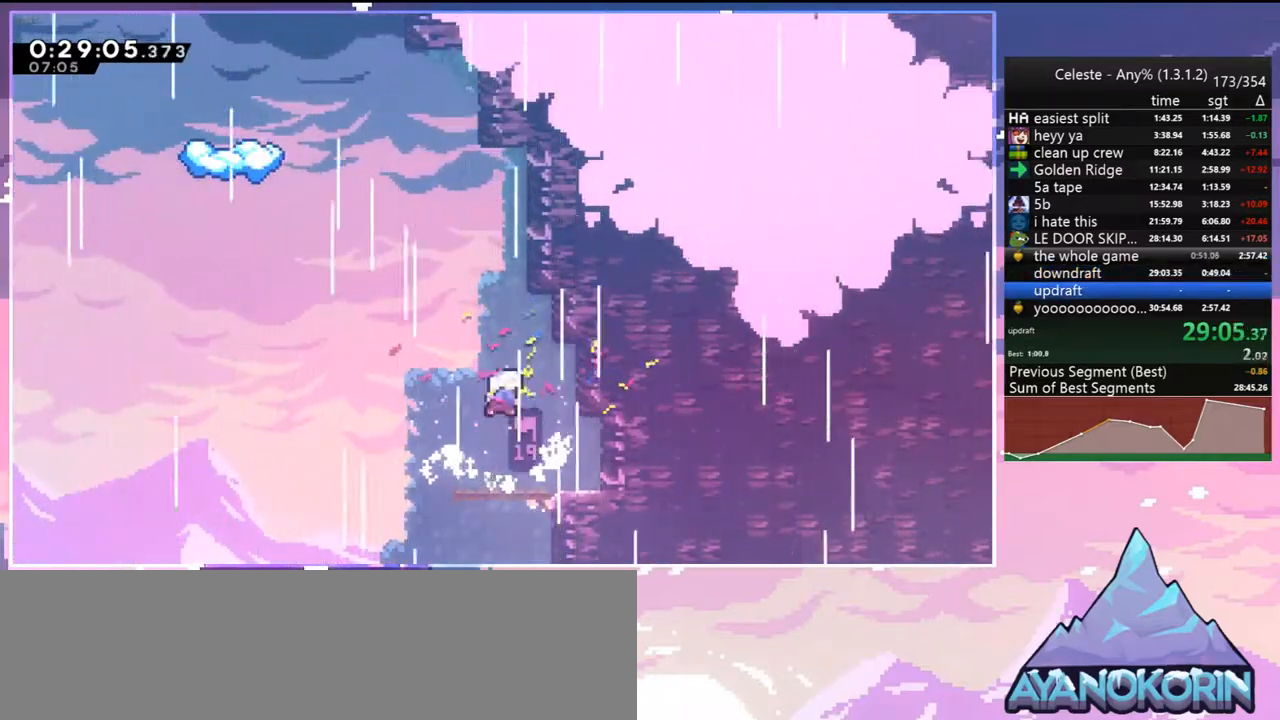
{"keys": ["dash", "left"], "events": [[100, "jump", "down"], [150, "left", "down"], [200, "dash", "up"], [200, "up", "up"], [433, "dash", "down"], [433, "jump", "up"]]}
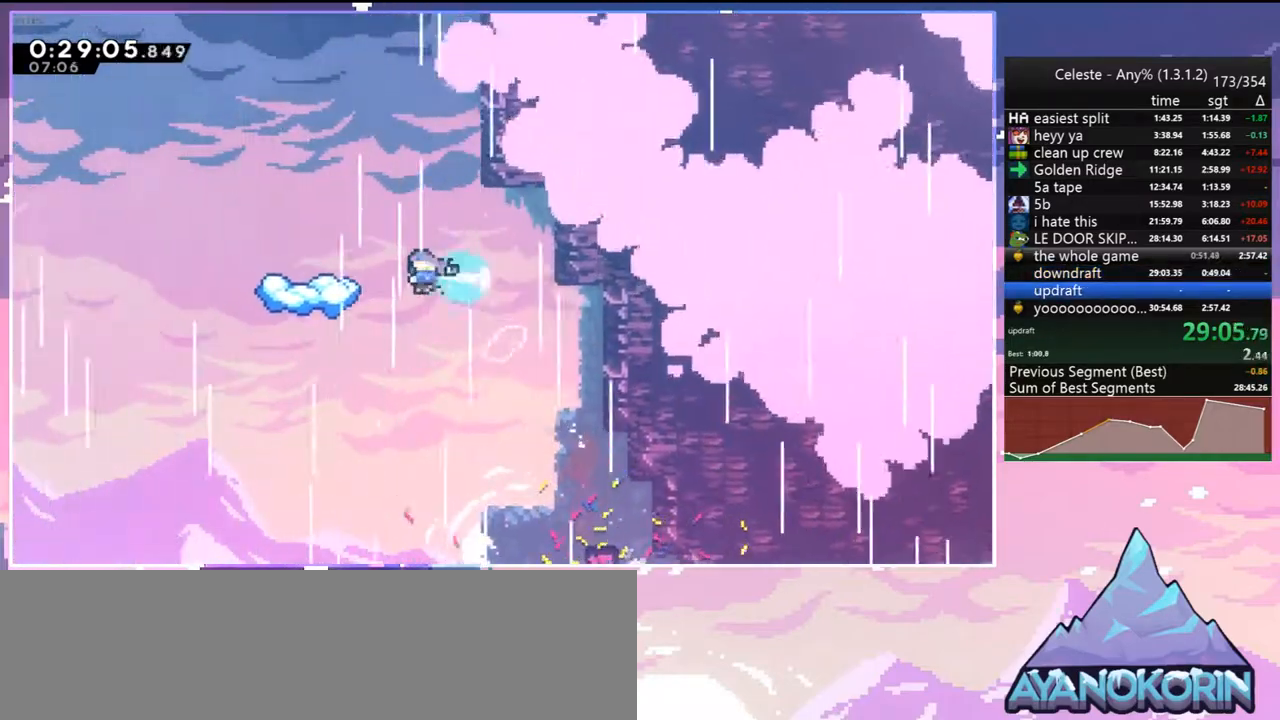
{"keys": ["jump", "left"], "events": [[67, "dash", "up"], [400, "jump", "down"]]}
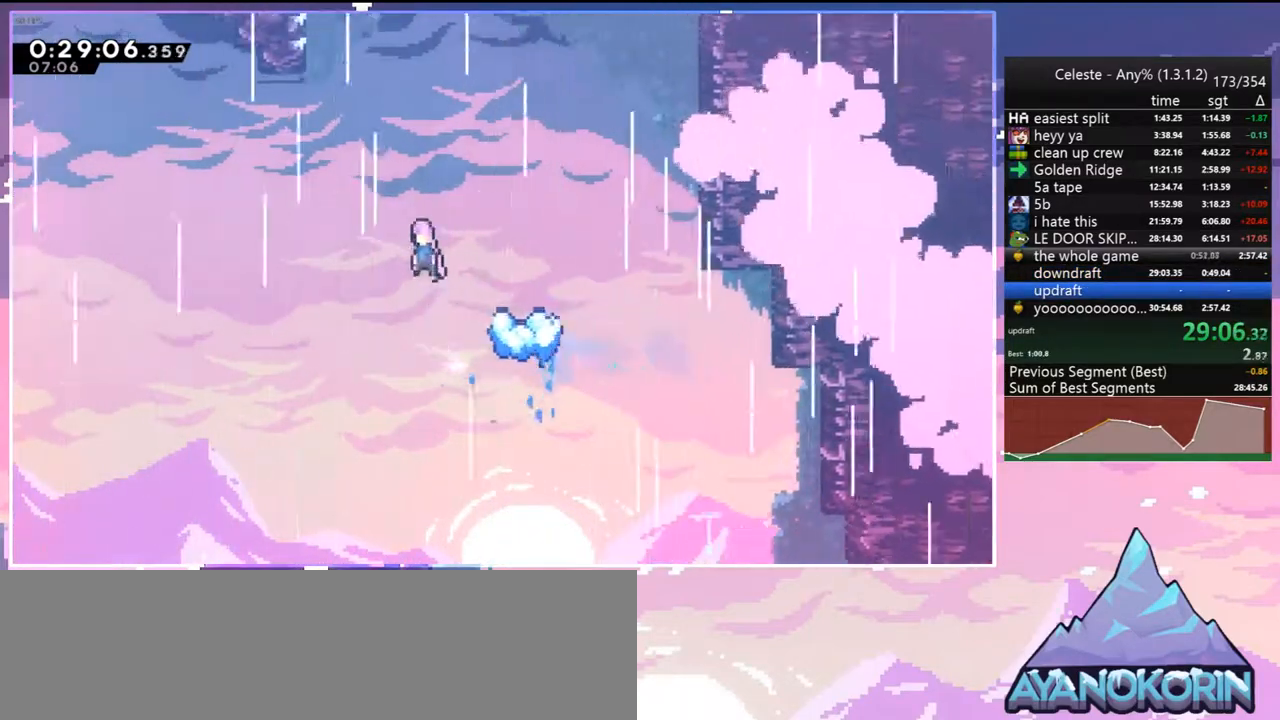
{"keys": ["dash", "up"], "events": [[317, "up", "down"], [367, "dash", "down"], [367, "left", "up"], [417, "jump", "up"]]}
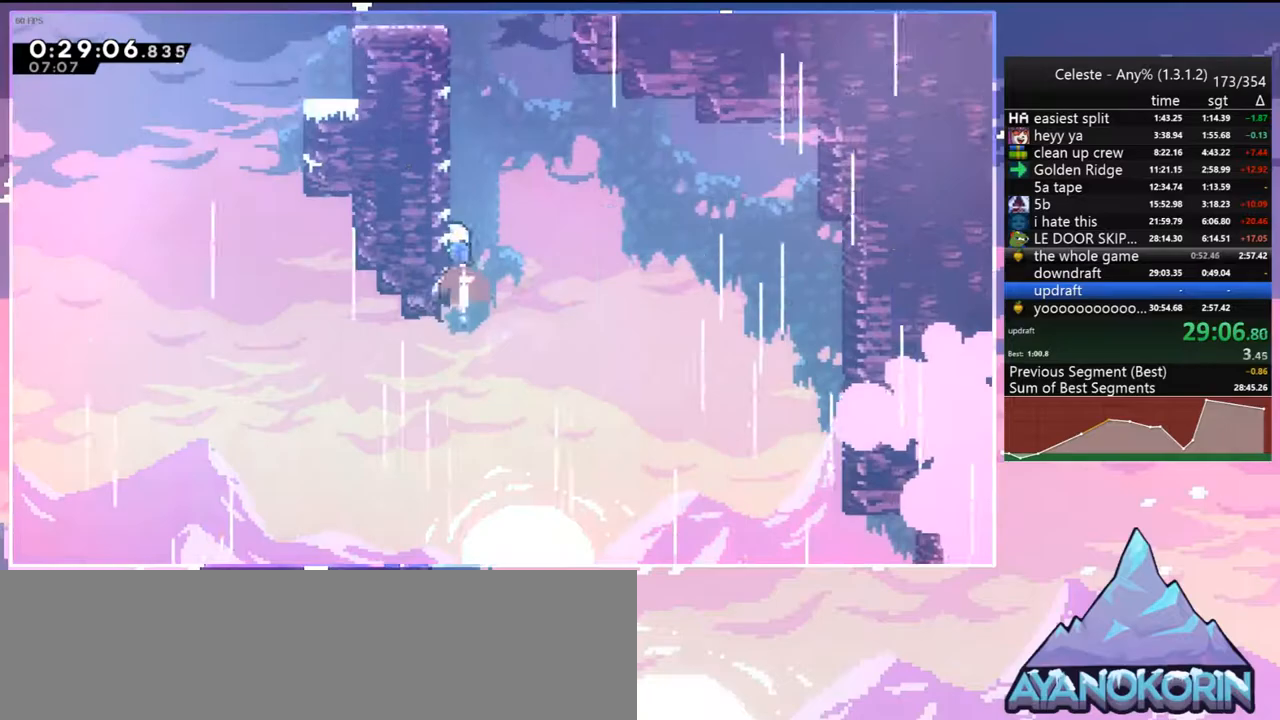
{"keys": ["grab", "jump", "right", "up"], "events": [[150, "jump", "down"], [200, "right", "down"], [333, "grab", "down"], [383, "jump", "up"], [433, "dash", "up"], [433, "jump", "down"]]}
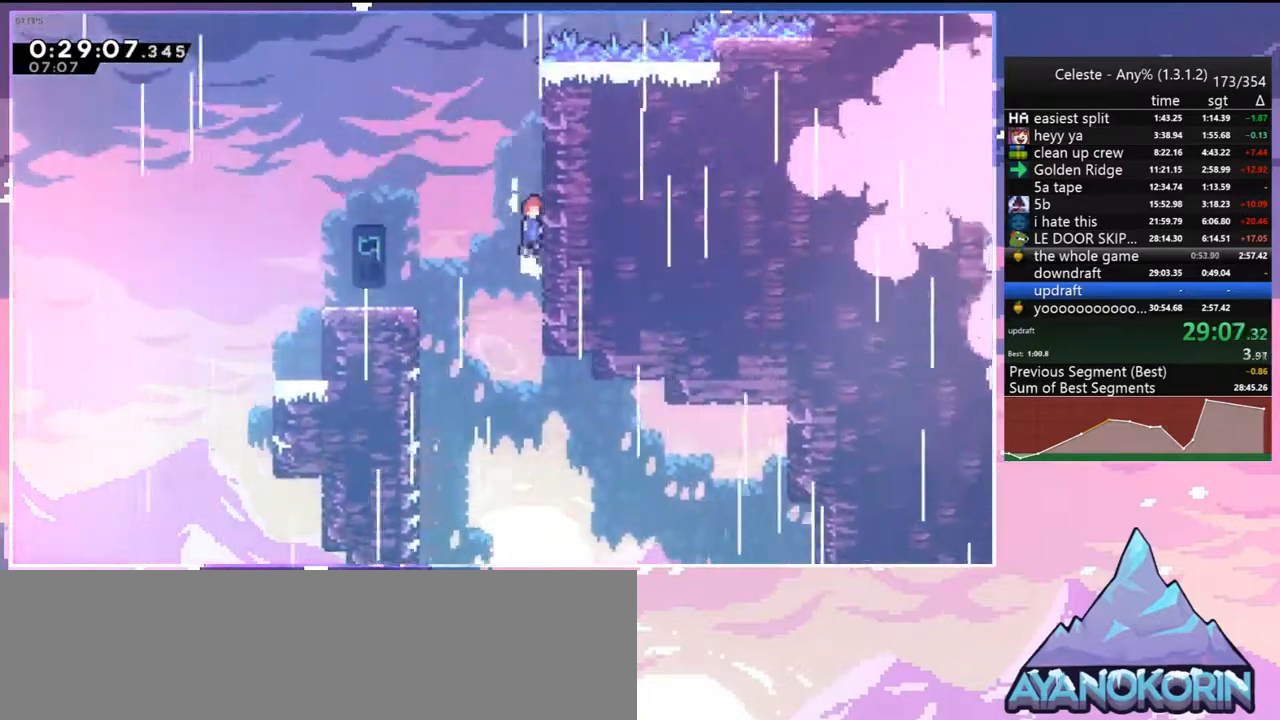
{"keys": ["grab", "jump", "jump2", "right", "up"], "events": [[67, "jump2", "down"], [167, "jump", "up"], [267, "jump", "down"], [267, "jump2", "up"], [350, "jump2", "down"]]}
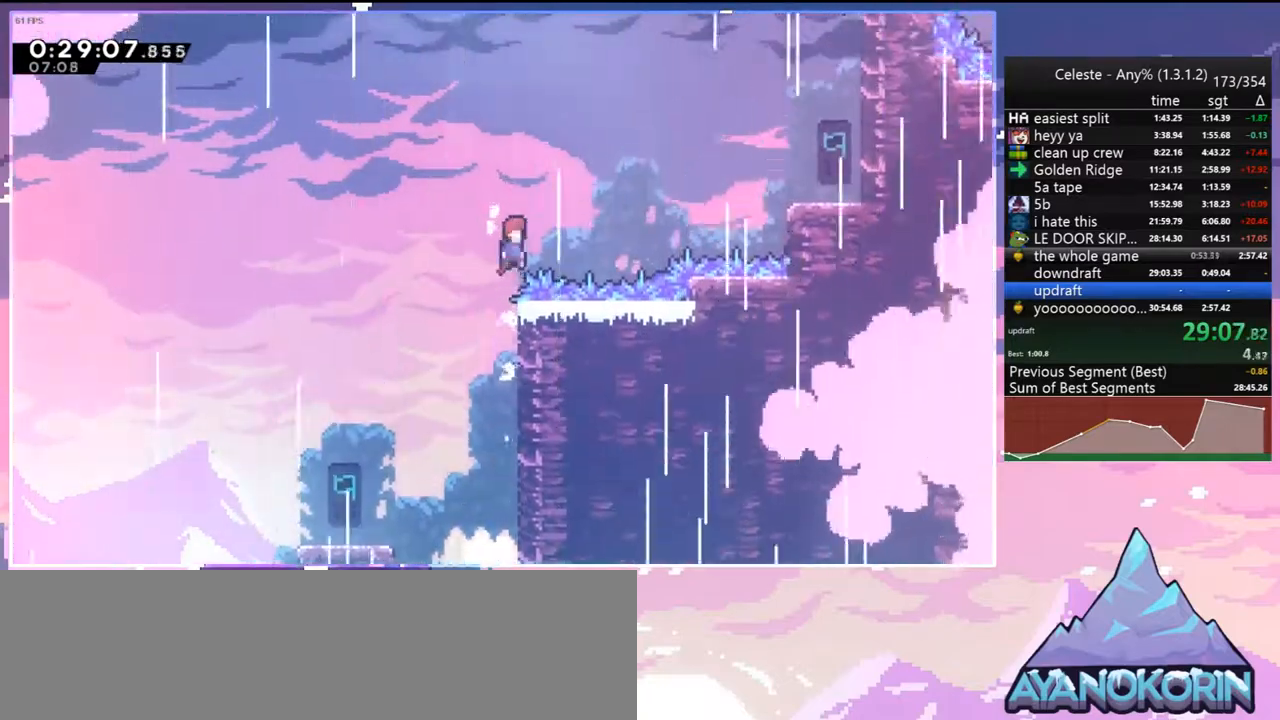
{"keys": ["dash", "right"], "events": [[233, "grab", "up"], [233, "jump2", "up"], [267, "up", "up"], [317, "dash", "down"], [317, "jump", "up"]]}
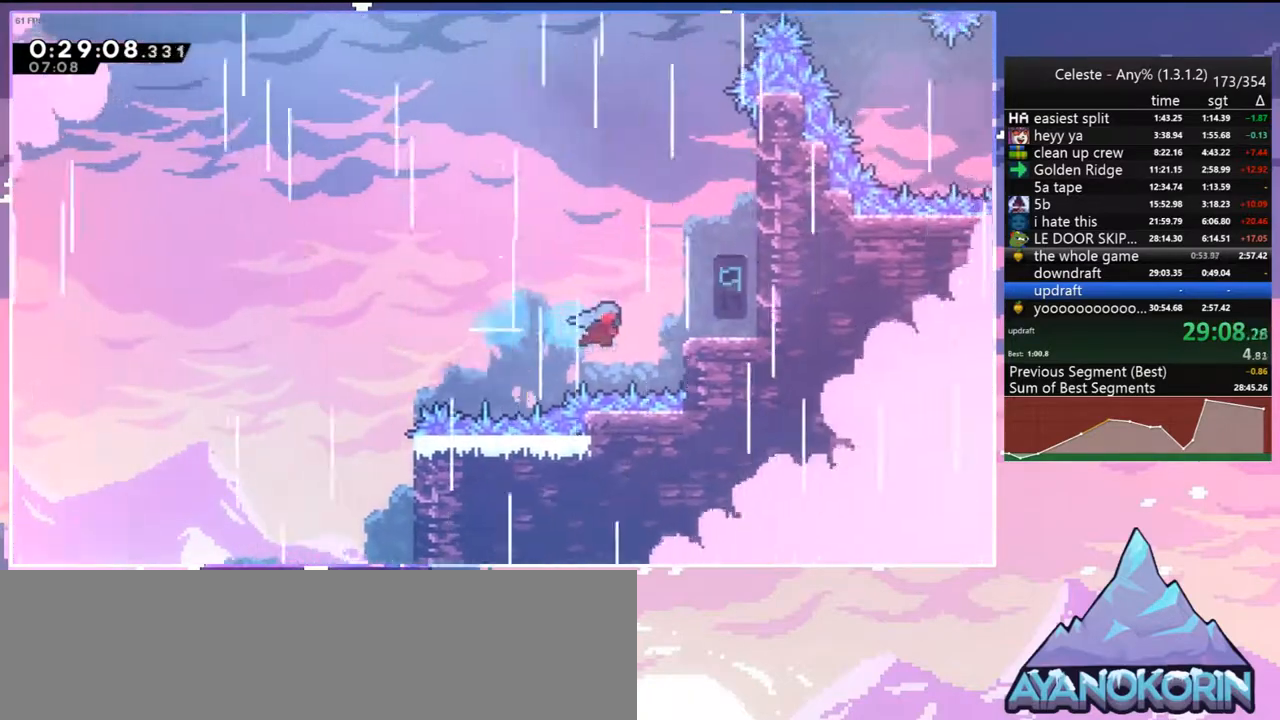
{"keys": ["jump", "right"], "events": [[17, "dash", "up"], [17, "grab", "down"], [100, "grab", "up"], [200, "jump", "down"]]}
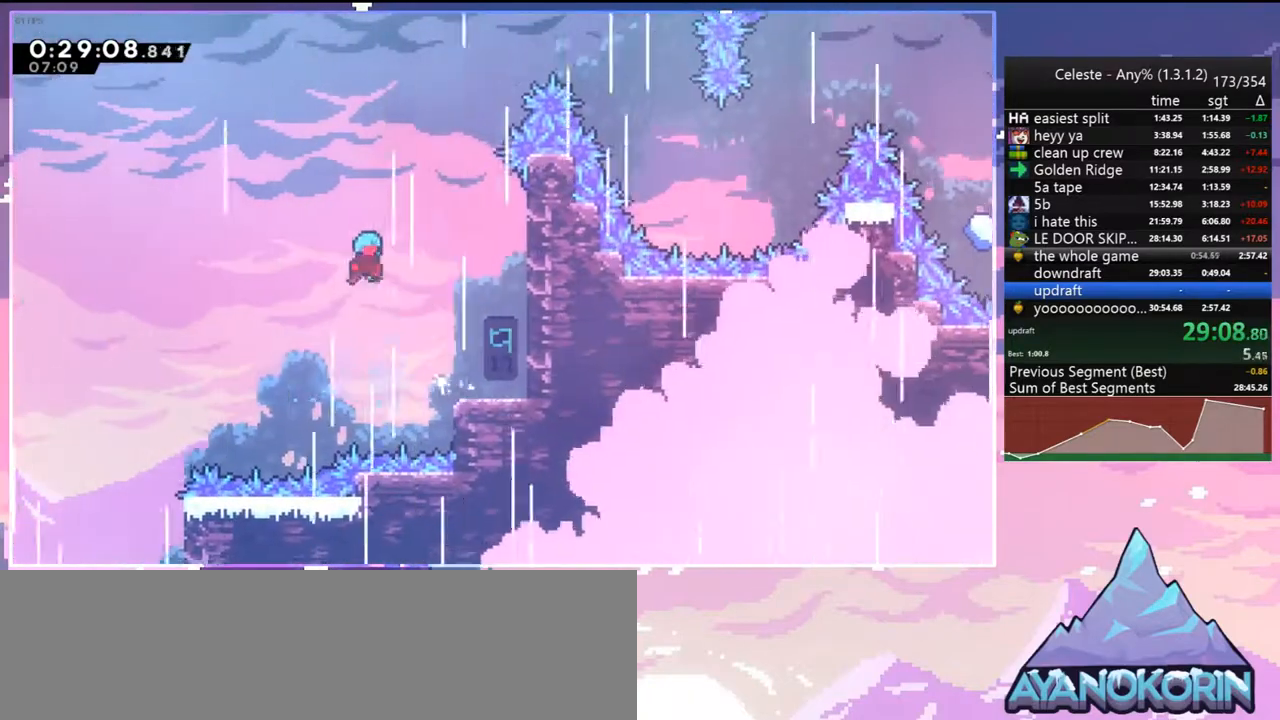
{"keys": ["jump", "right"], "events": [[167, "down", "down"], [217, "jump", "up"], [500, "down", "up"], [500, "jump", "down"]]}
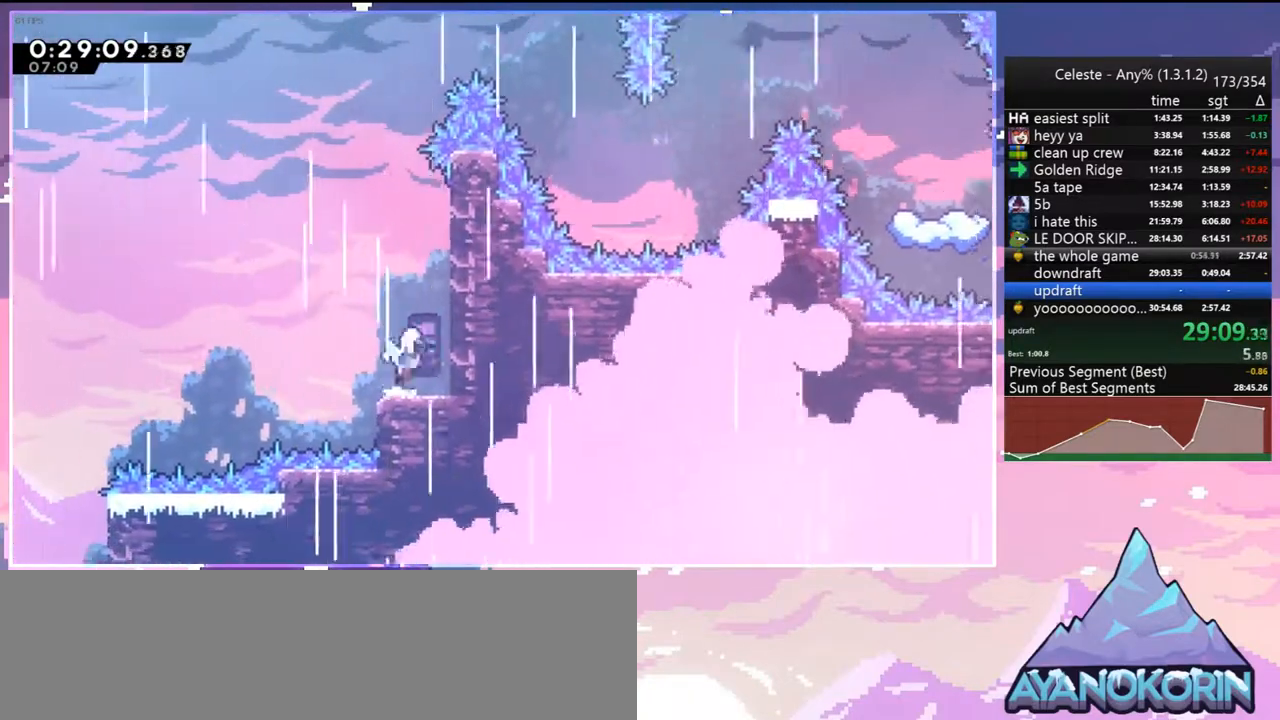
{"keys": ["jump", "left"], "events": [[233, "jump", "up"], [267, "jump", "down"], [317, "left", "down"], [317, "right", "up"]]}
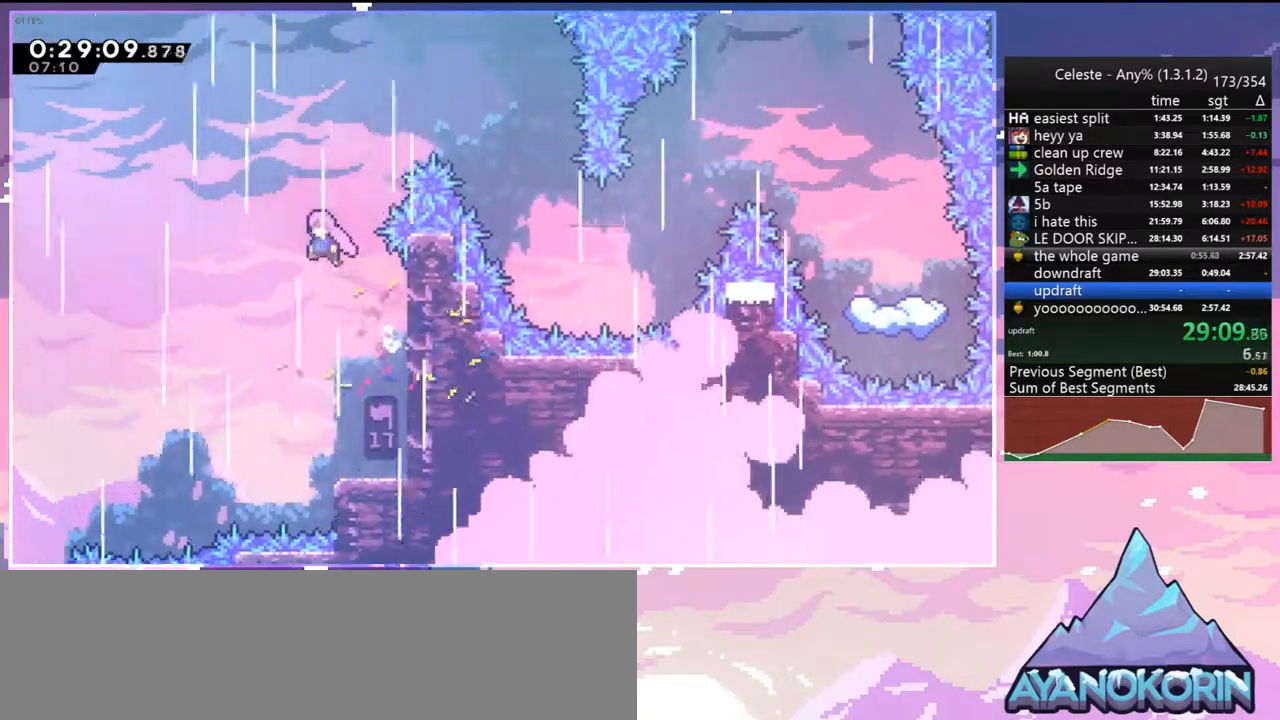
{"keys": ["right", "up"], "events": [[17, "right", "down"], [50, "left", "up"], [50, "up", "down"], [100, "dash", "down"], [150, "jump", "up"], [283, "dash", "up"]]}
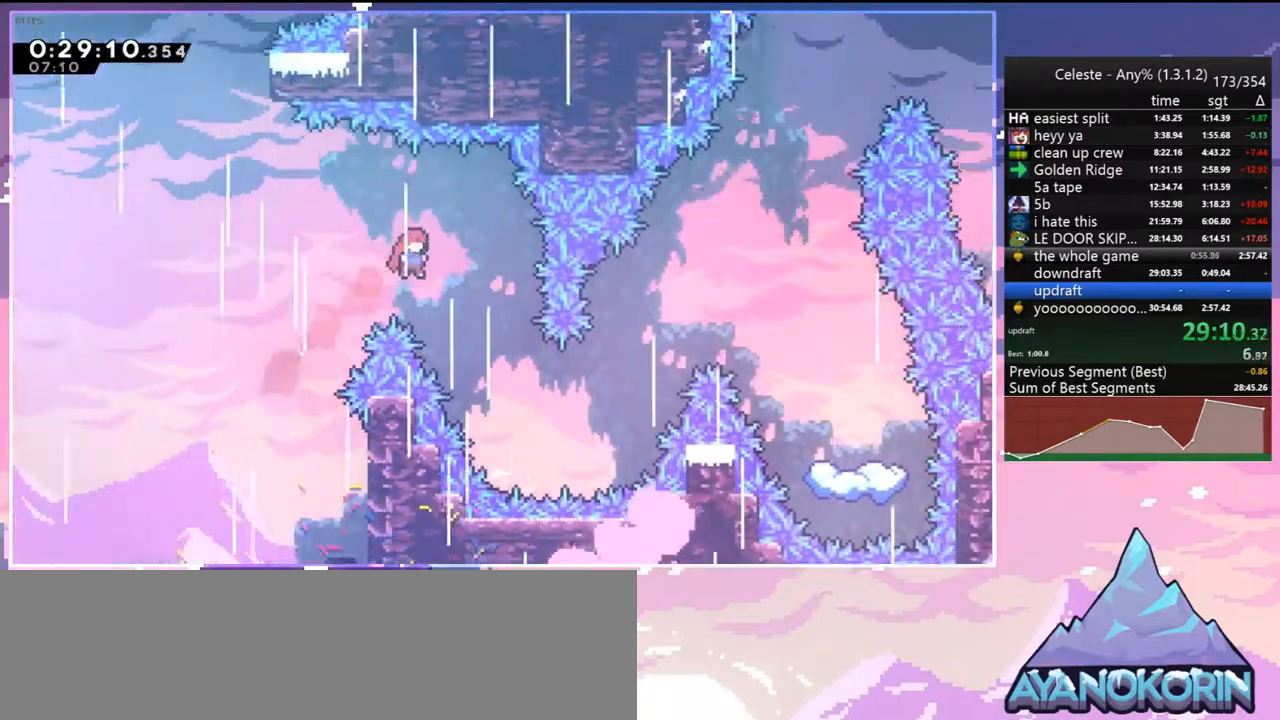
{"keys": ["right", "up"], "events": []}
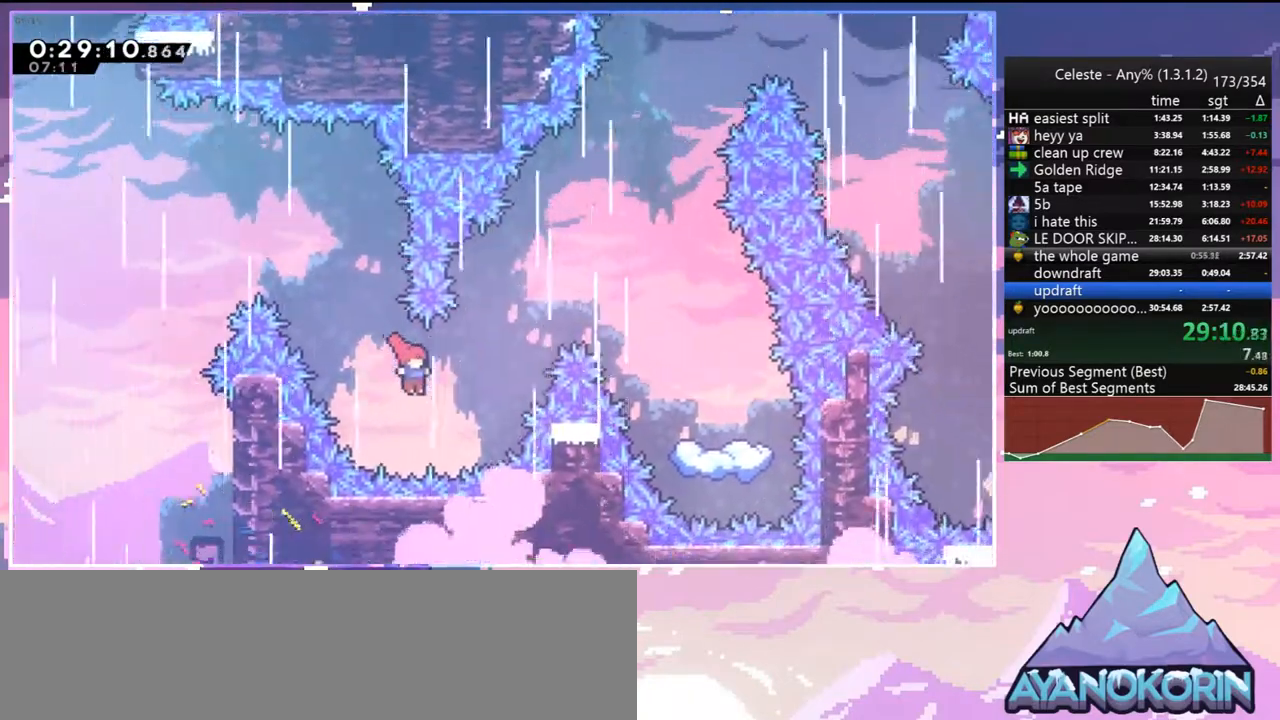
{"keys": ["down", "right"], "events": [[83, "dash", "down"], [183, "dash", "up"], [267, "up", "up"], [417, "down", "down"]]}
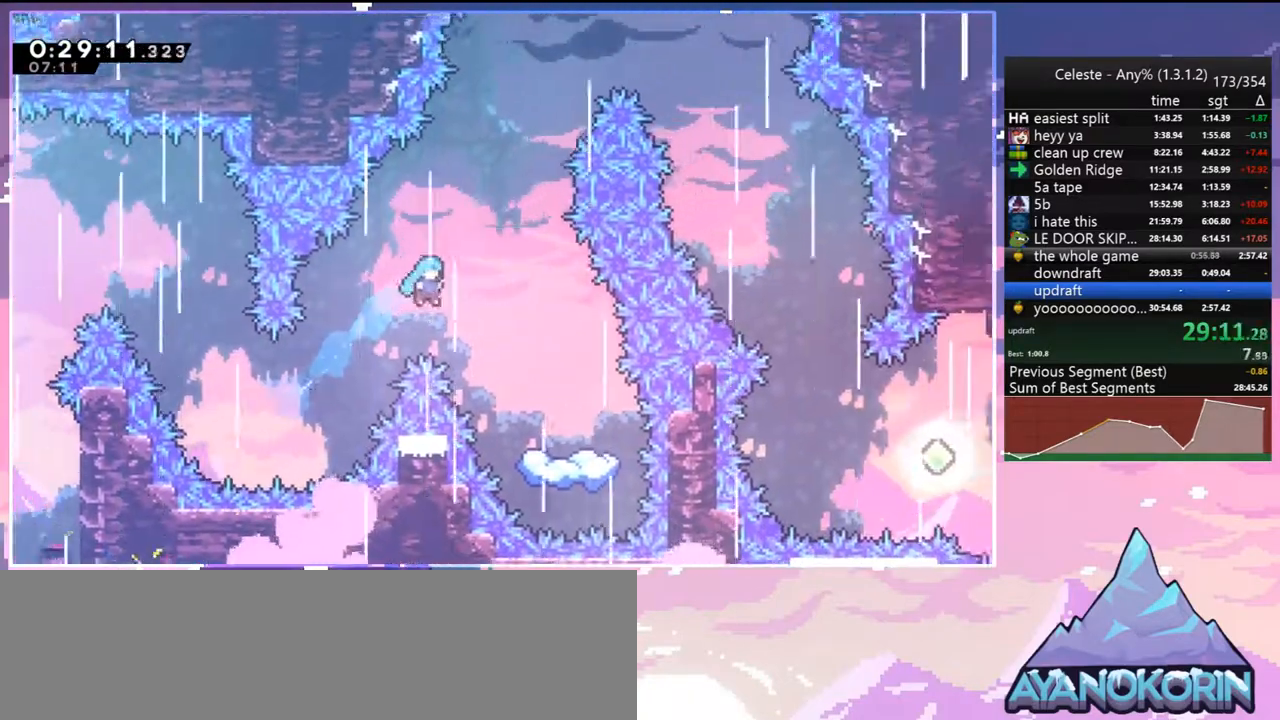
{"keys": ["down"], "events": [[383, "right", "up"]]}
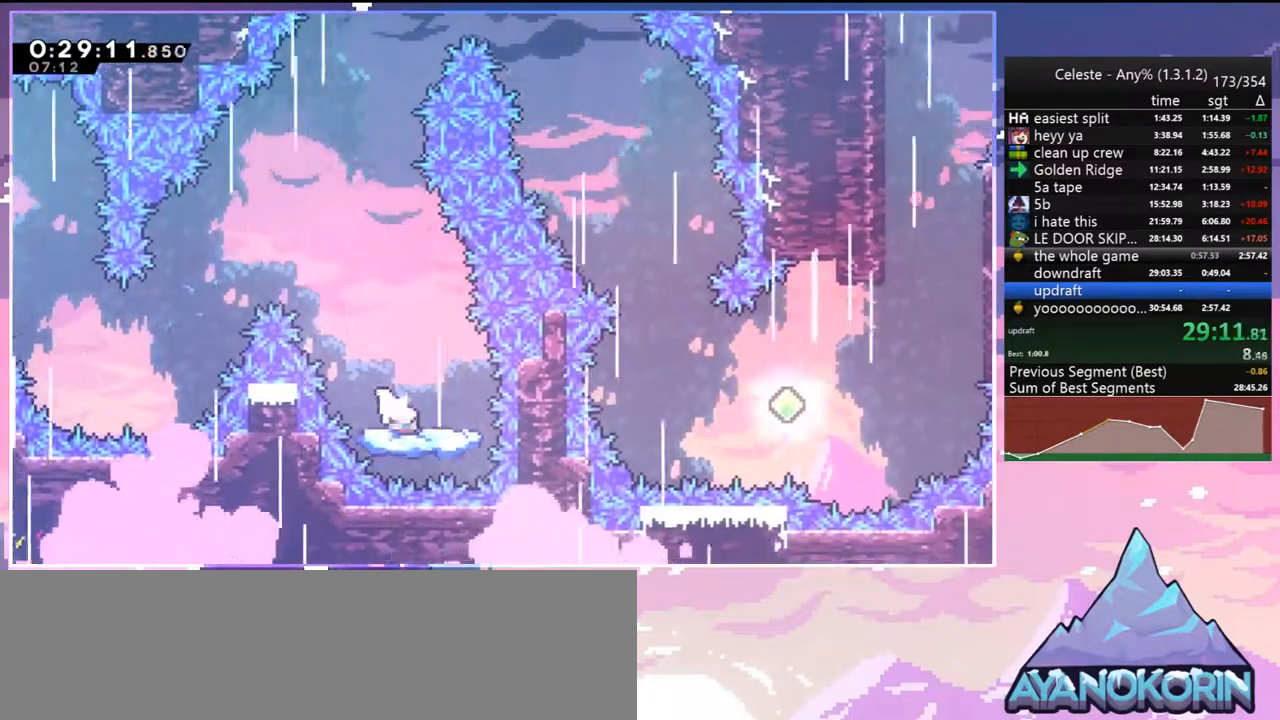
{"keys": ["jump", "right"], "events": [[267, "jump", "down"], [300, "left", "down"], [350, "down", "up"], [500, "left", "up"], [500, "right", "down"]]}
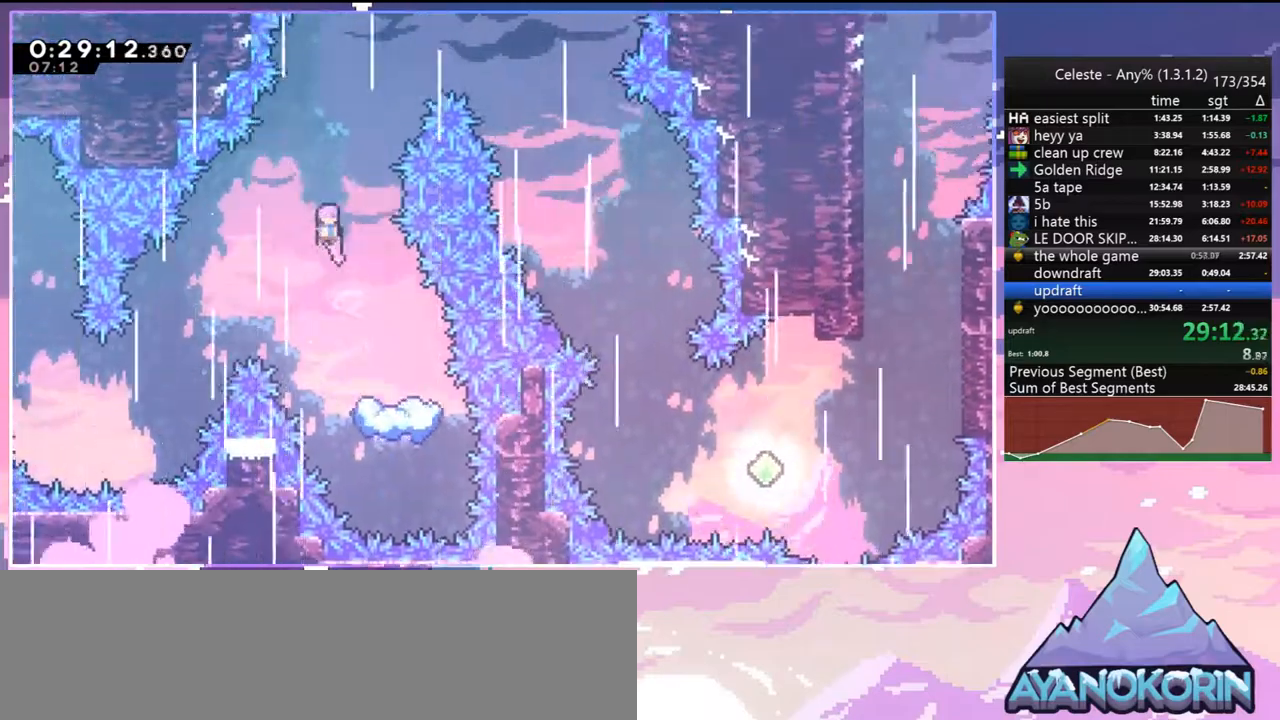
{"keys": ["down", "right"], "events": [[33, "up", "down"], [133, "dash", "down"], [133, "jump", "up"], [267, "dash", "up"], [417, "up", "up"], [467, "down", "down"]]}
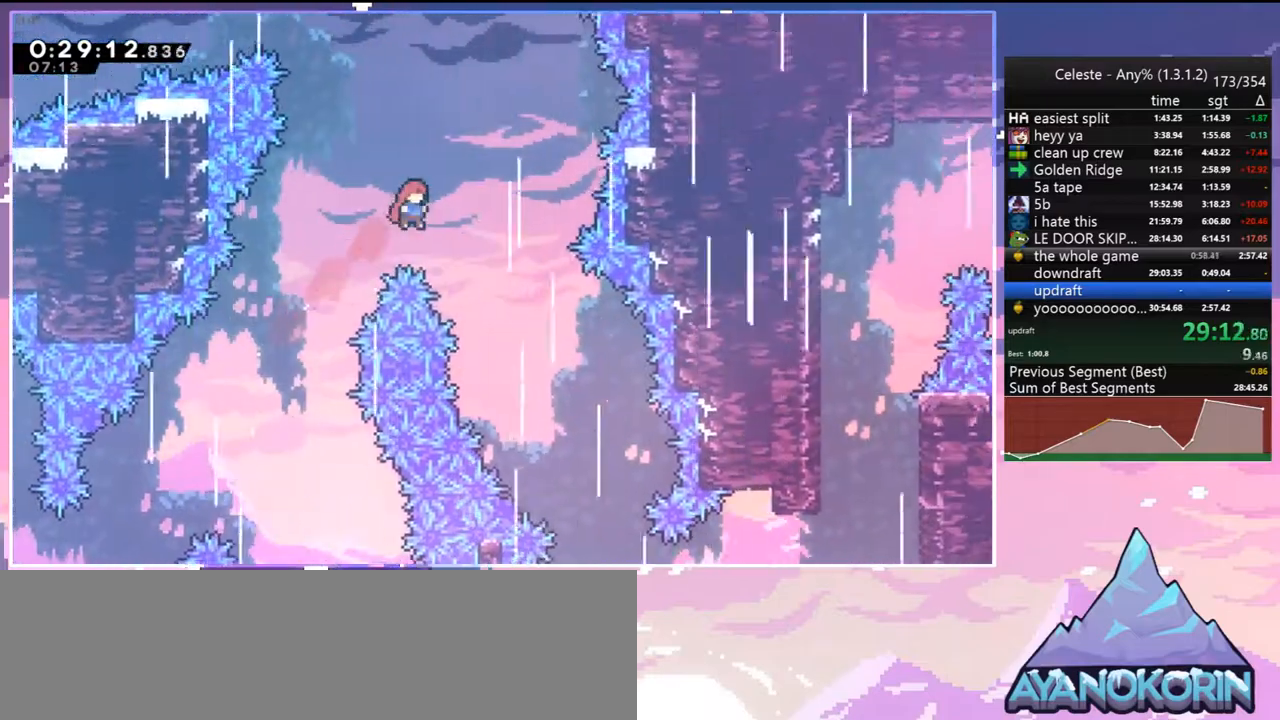
{"keys": ["down", "right"], "events": []}
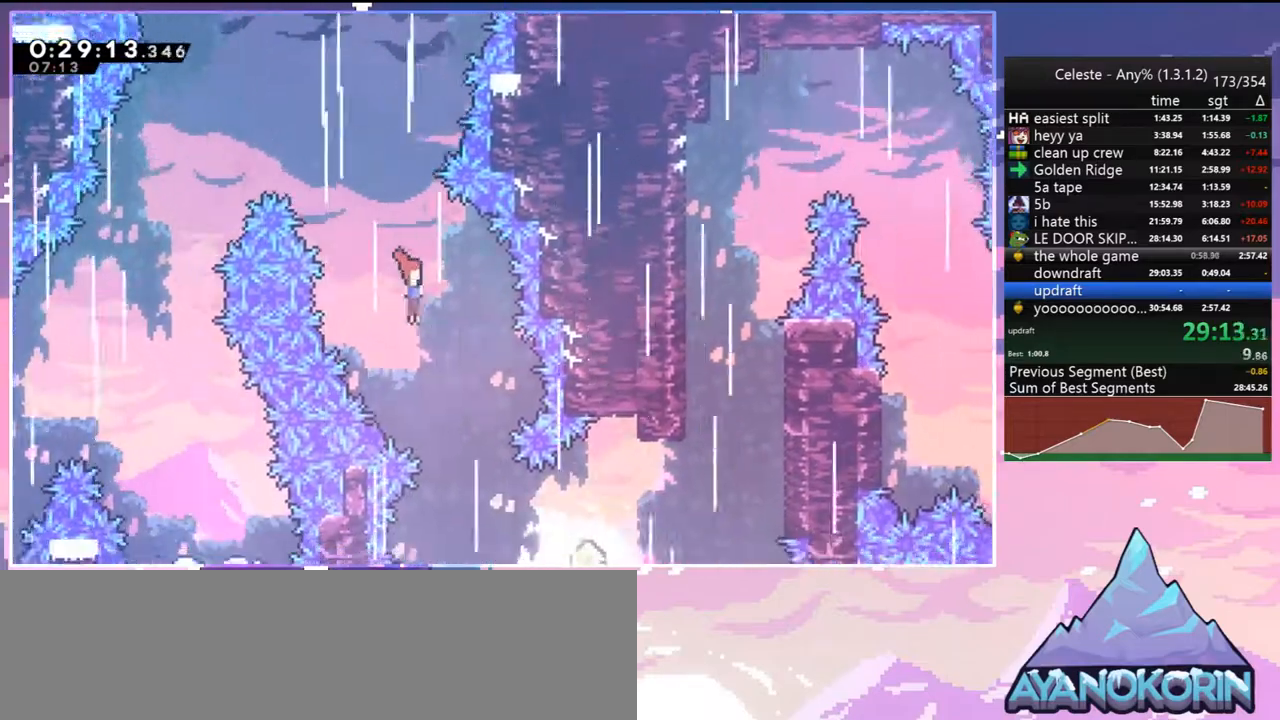
{"keys": ["dash", "right", "up"], "events": [[300, "down", "up"], [400, "up", "down"], [500, "dash", "down"]]}
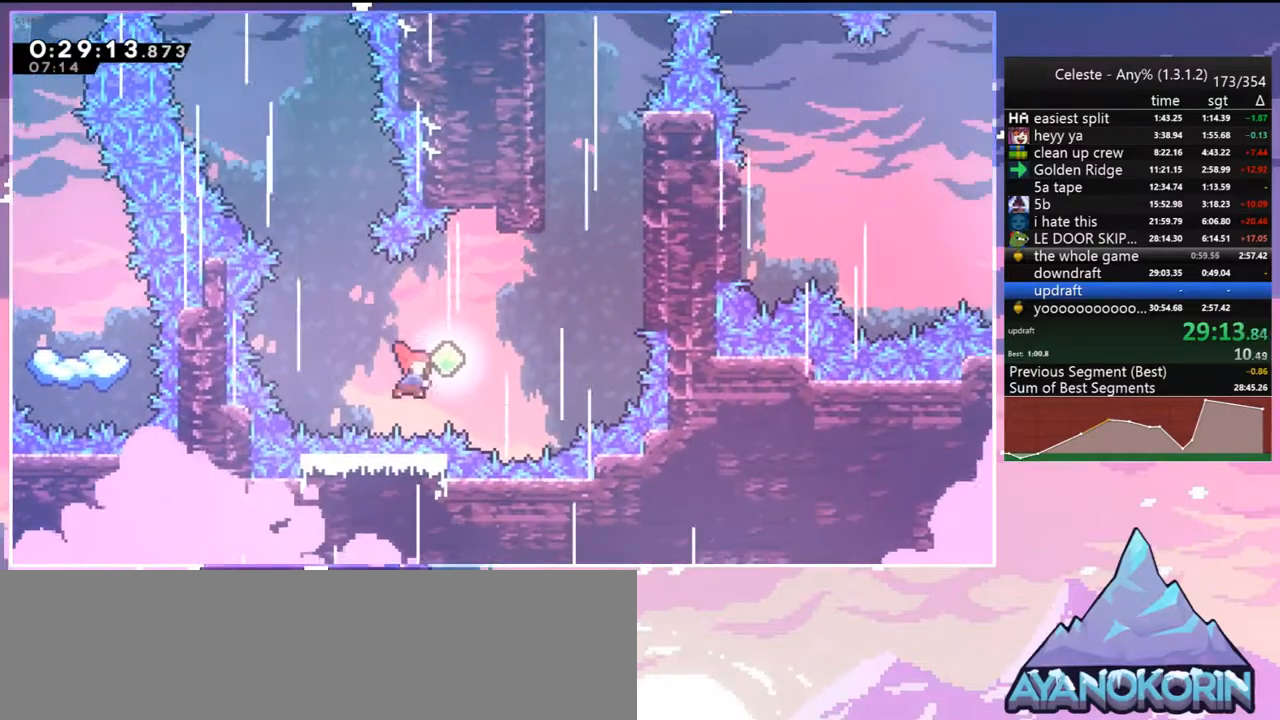
{"keys": ["grab", "right", "up"], "events": [[83, "grab", "down"], [183, "dash", "up"]]}
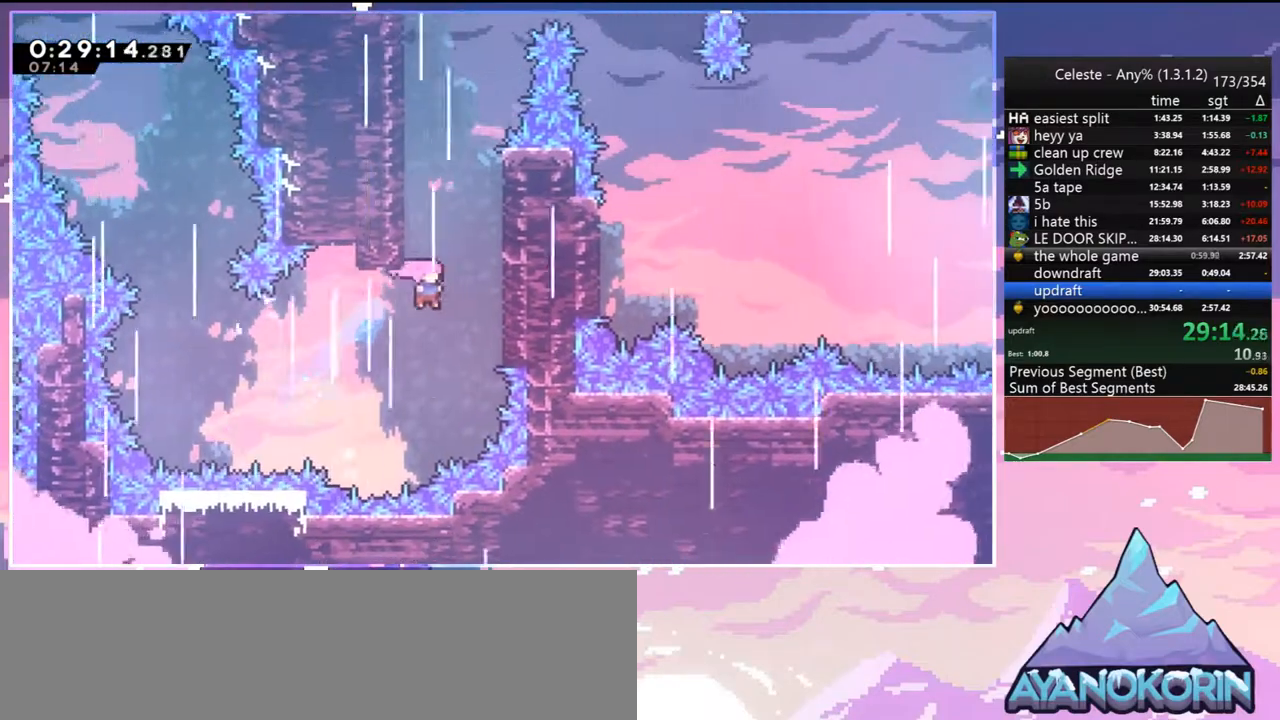
{"keys": ["grab", "right", "up"], "events": [[250, "jump", "down"], [483, "jump", "up"]]}
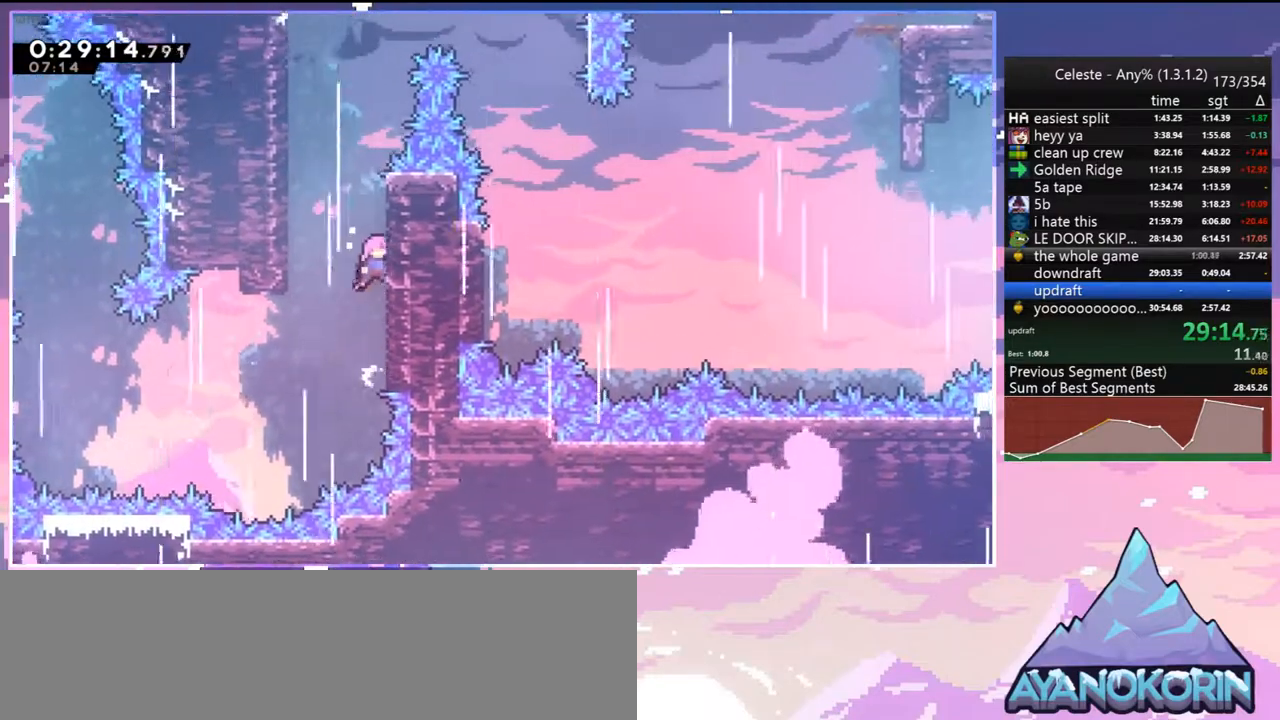
{"keys": ["jump", "right"], "events": [[17, "jump", "down"], [117, "up", "up"], [167, "grab", "up"], [167, "jump", "up"], [217, "jump", "down"], [217, "left", "down"], [217, "right", "up"], [450, "jump", "up"], [500, "jump", "down"], [500, "left", "up"], [500, "right", "down"]]}
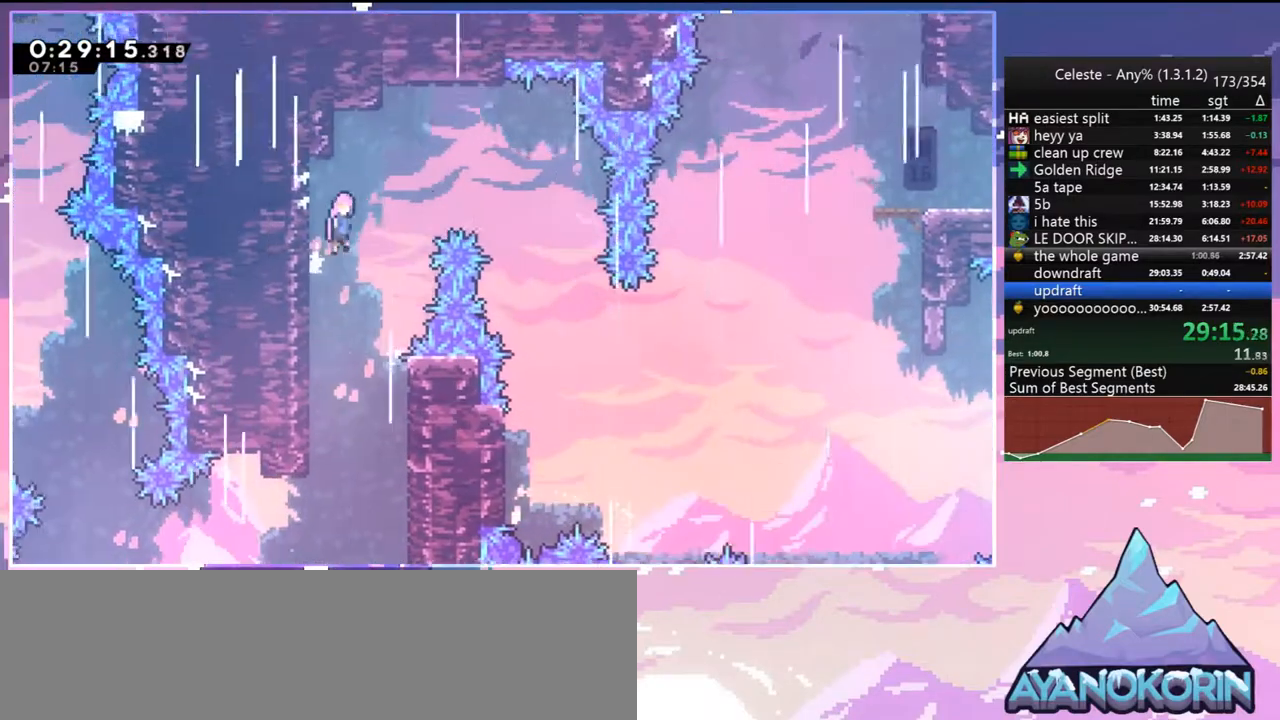
{"keys": ["right"], "events": [[233, "jump", "up"]]}
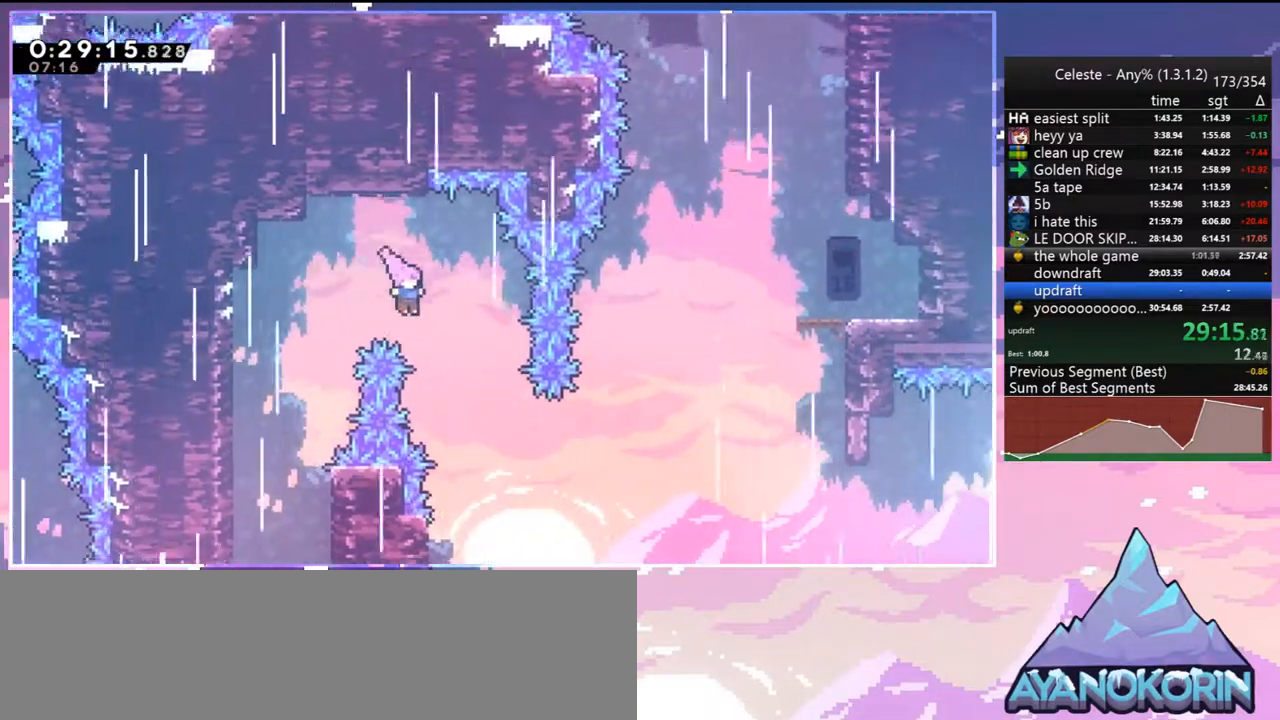
{"keys": ["right"], "events": [[333, "skip", "down"], [433, "skip", "up"]]}